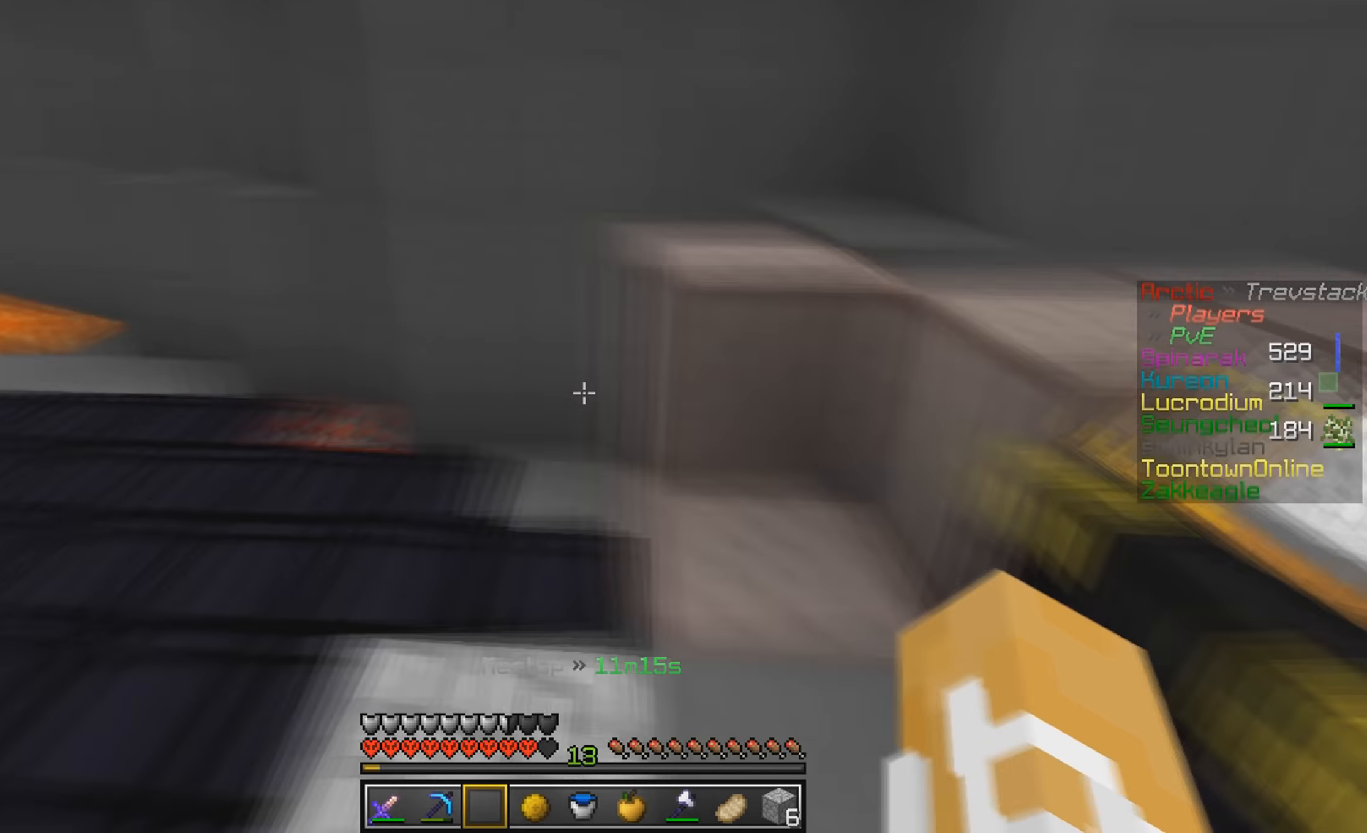
Gameplay with keyboard and mouse; each line is a JSON object with the keys and mouse buttons held at the frame after it. "events" lists presses ("down") and releases ("up") of "a", "d", "s", "w", "mouse_left" and "mouse_right" between this image and that frame as [ms after this image, input, new state], when the widget could be followed in between. "mouse_left", "mouse_right" = the "left", "right" buttons of the "mouse" list. No other keys are recorded. Fast repeated clicks can show as one long hold. Mouse movement is not recorded.
{"keys": [], "mouse": ["left"], "events": [[133, "mouse_left", "down"]]}
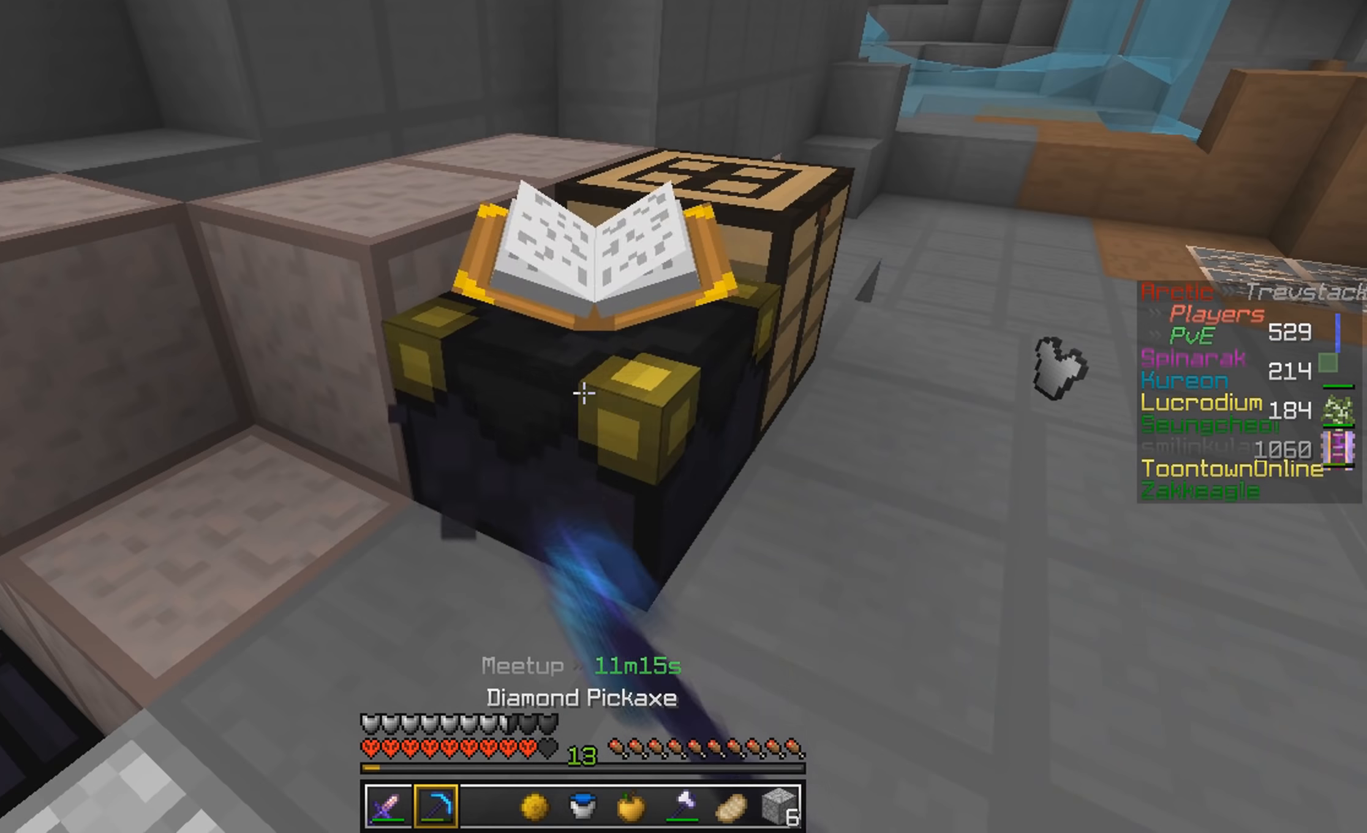
{"keys": ["w"], "mouse": [], "events": [[166, "w", "down"], [366, "mouse_left", "up"]]}
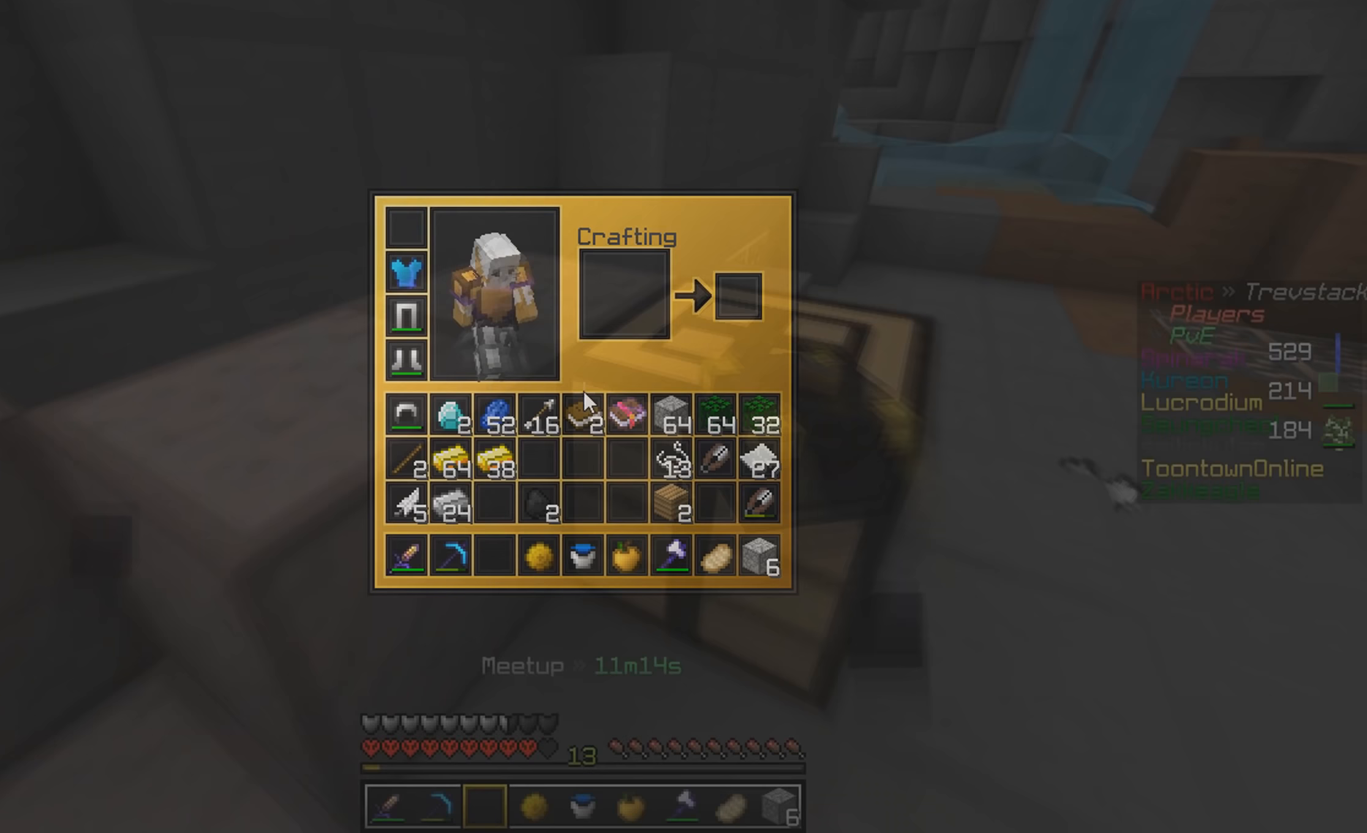
{"keys": [], "mouse": [], "events": [[33, "w", "up"]]}
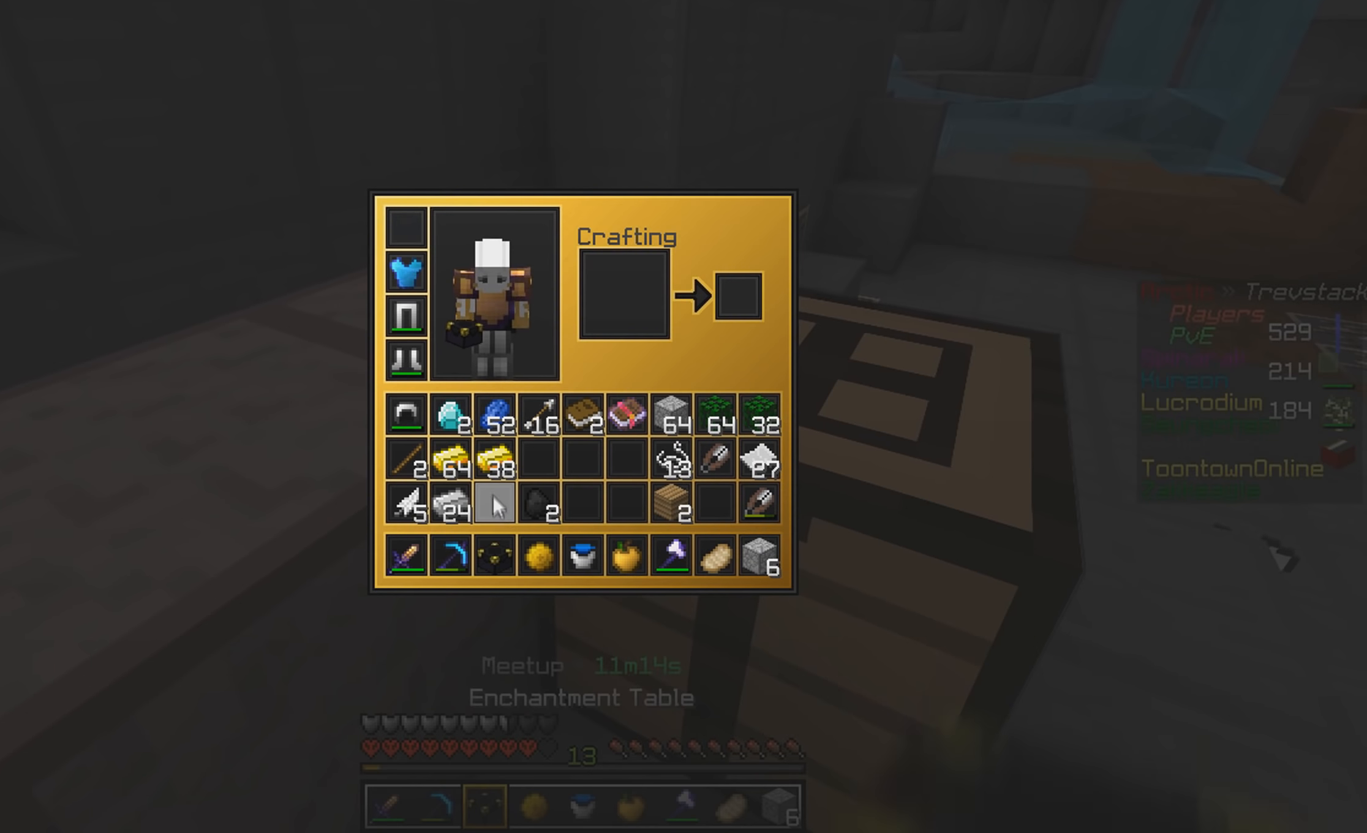
{"keys": [], "mouse": [], "events": []}
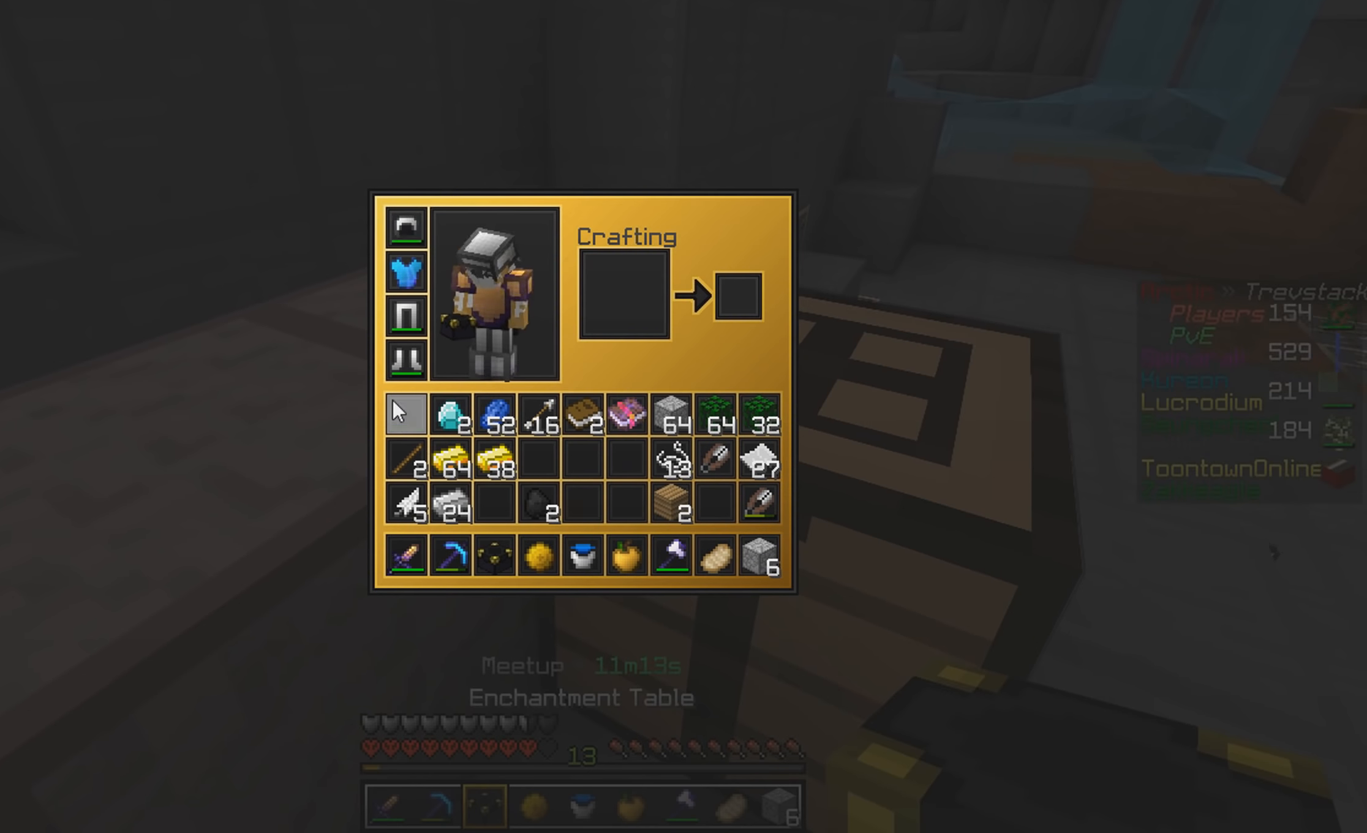
{"keys": ["d", "w"], "mouse": [], "events": [[166, "w", "down"], [433, "d", "down"]]}
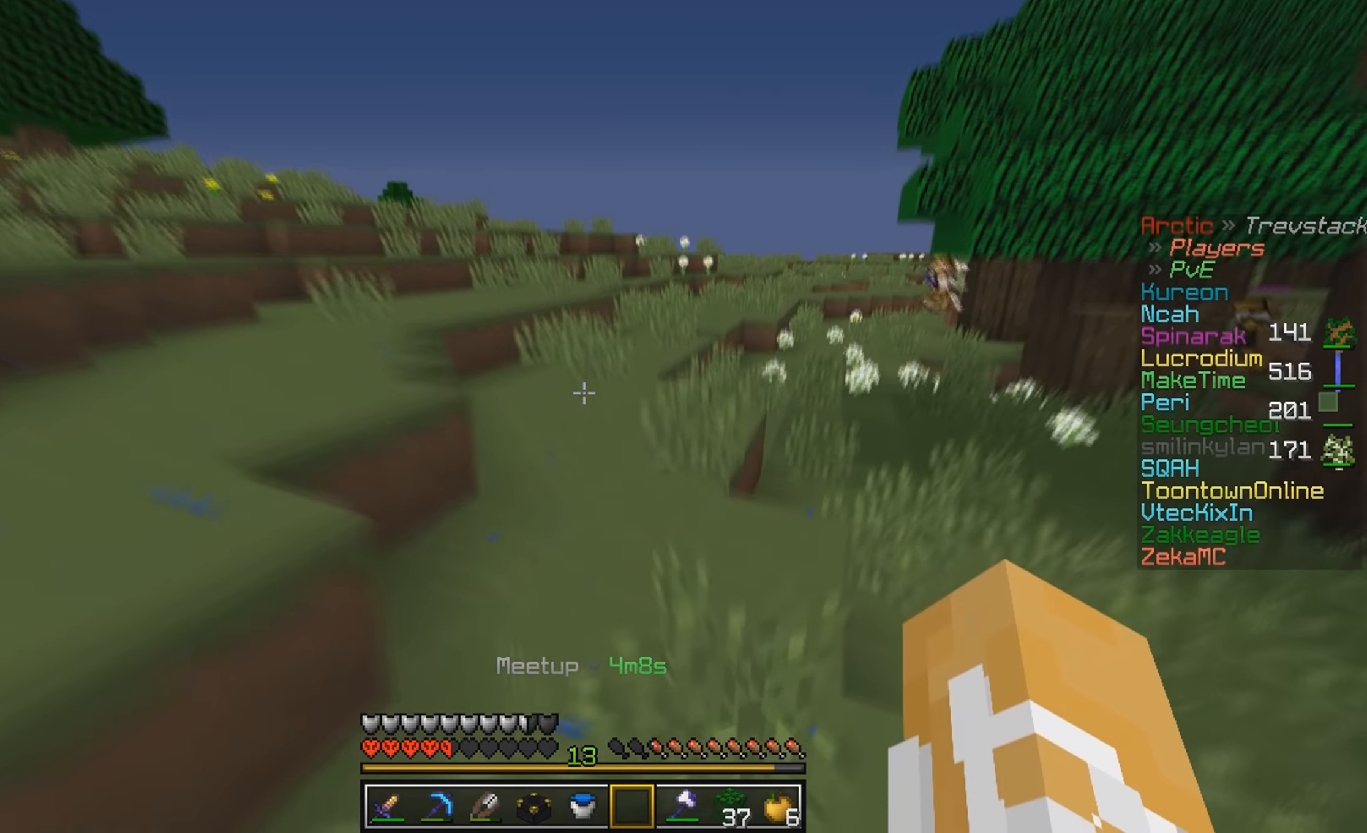
{"keys": ["w"], "mouse": [], "events": [[200, "d", "up"]]}
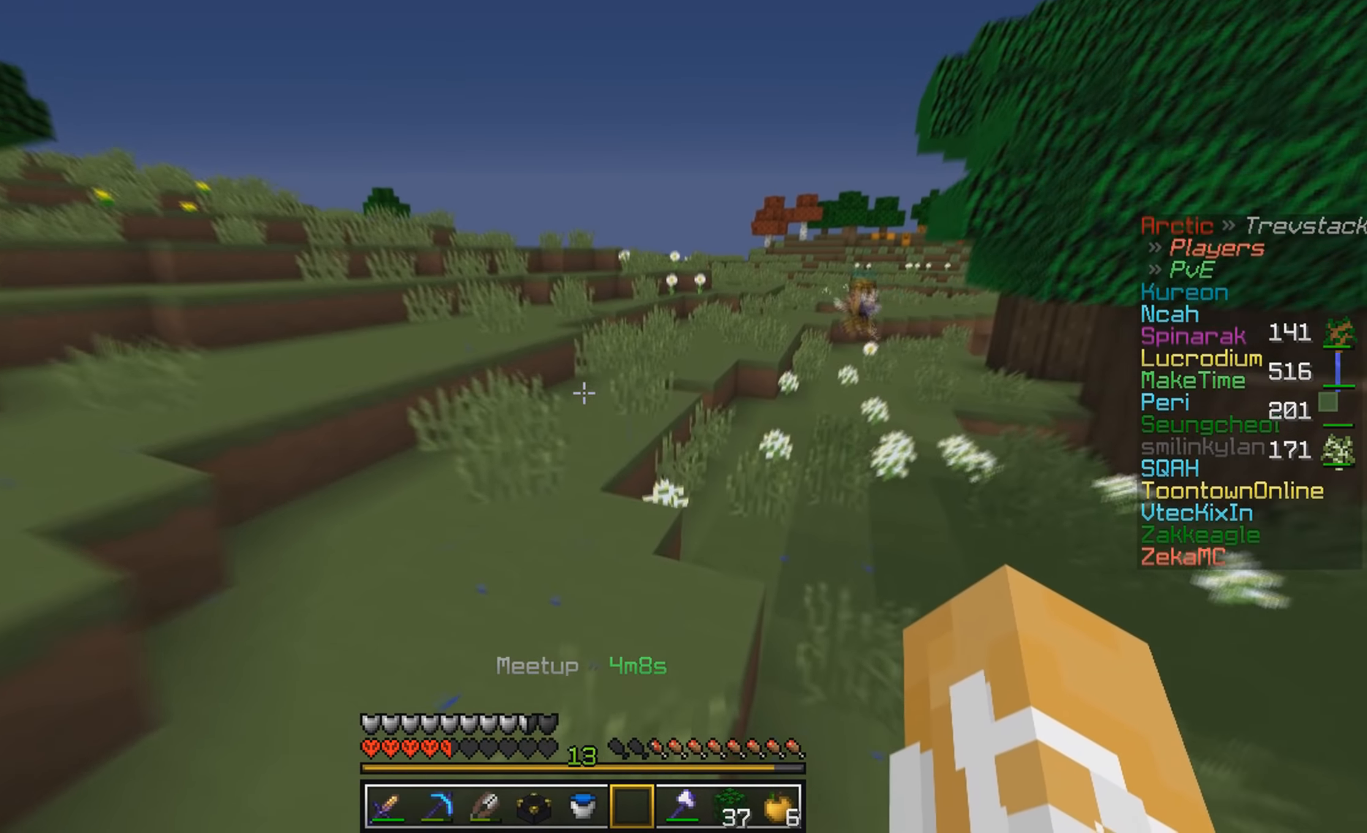
{"keys": ["a", "w"], "mouse": [], "events": [[300, "a", "down"]]}
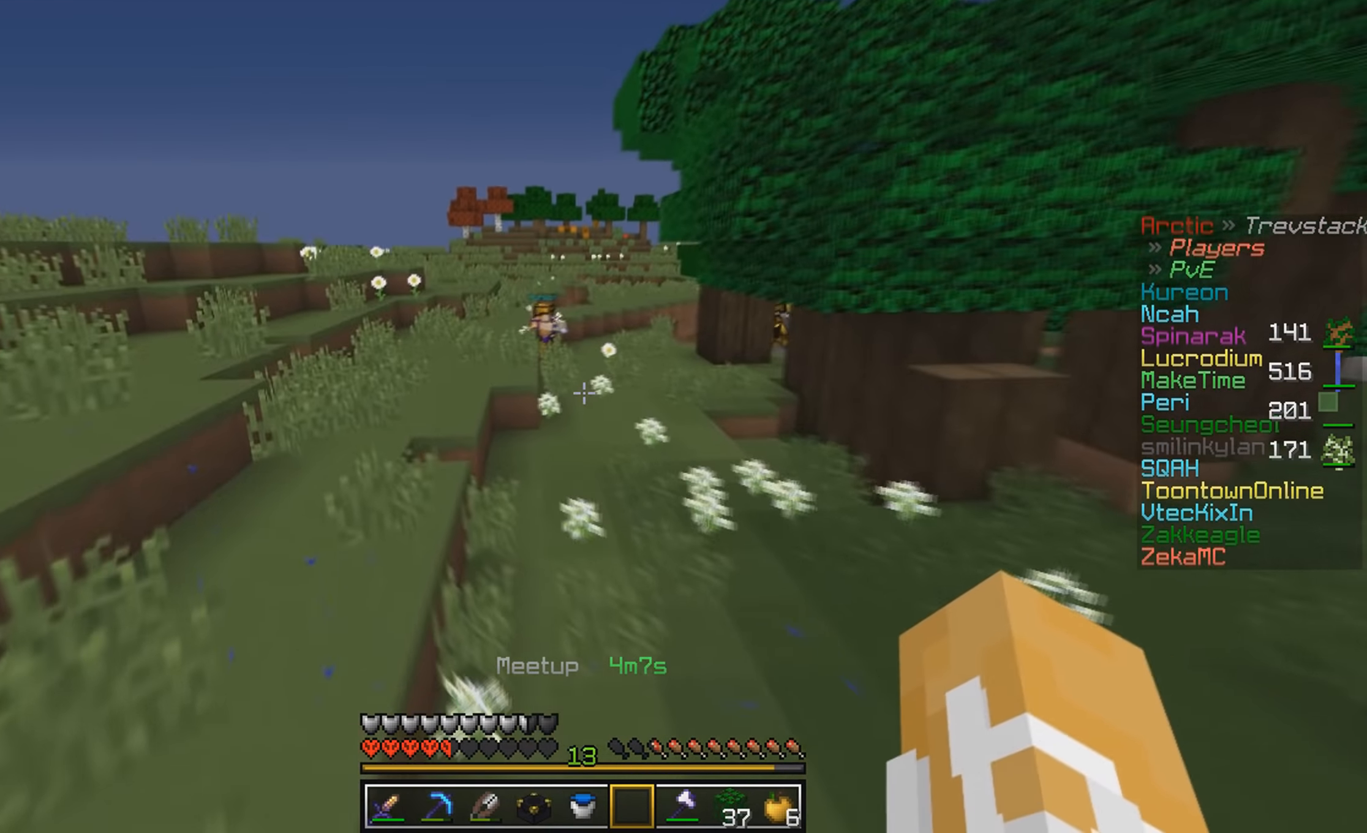
{"keys": ["d", "w"], "mouse": [], "events": [[300, "d", "down"], [333, "a", "up"]]}
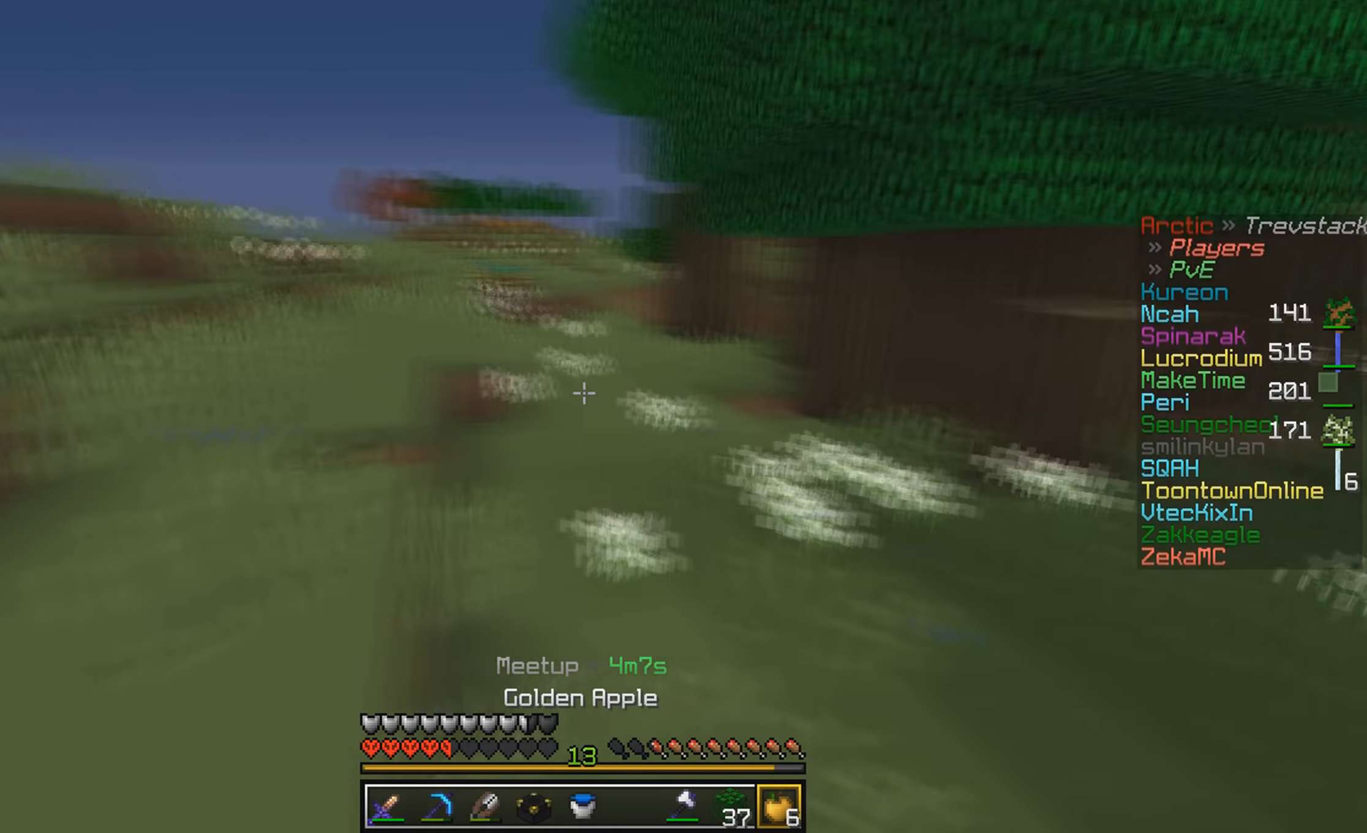
{"keys": ["d", "s"], "mouse": [], "events": [[133, "mouse_right", "down"], [233, "w", "up"], [466, "mouse_right", "up"], [466, "s", "down"]]}
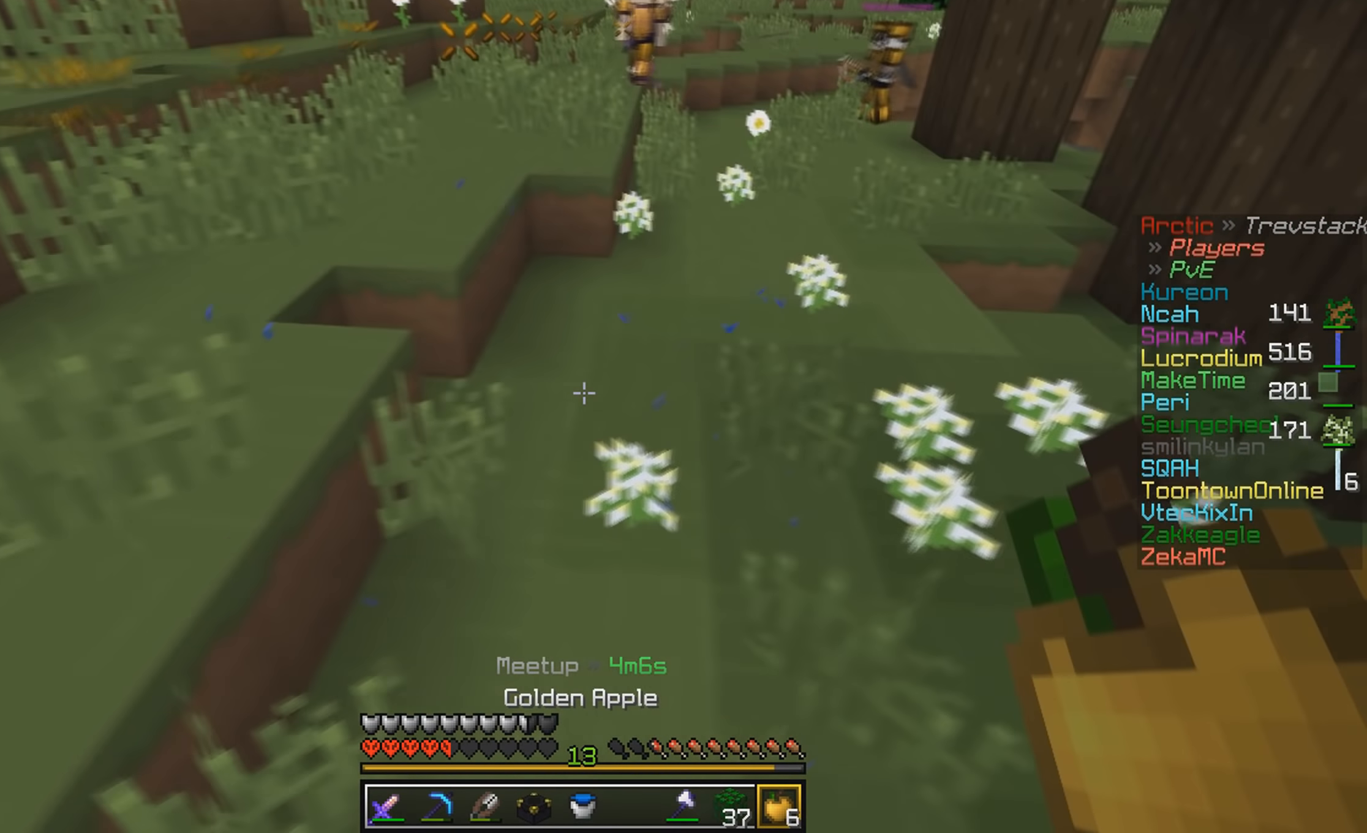
{"keys": ["w"], "mouse": [], "events": [[200, "s", "up"], [266, "w", "down"], [366, "d", "up"]]}
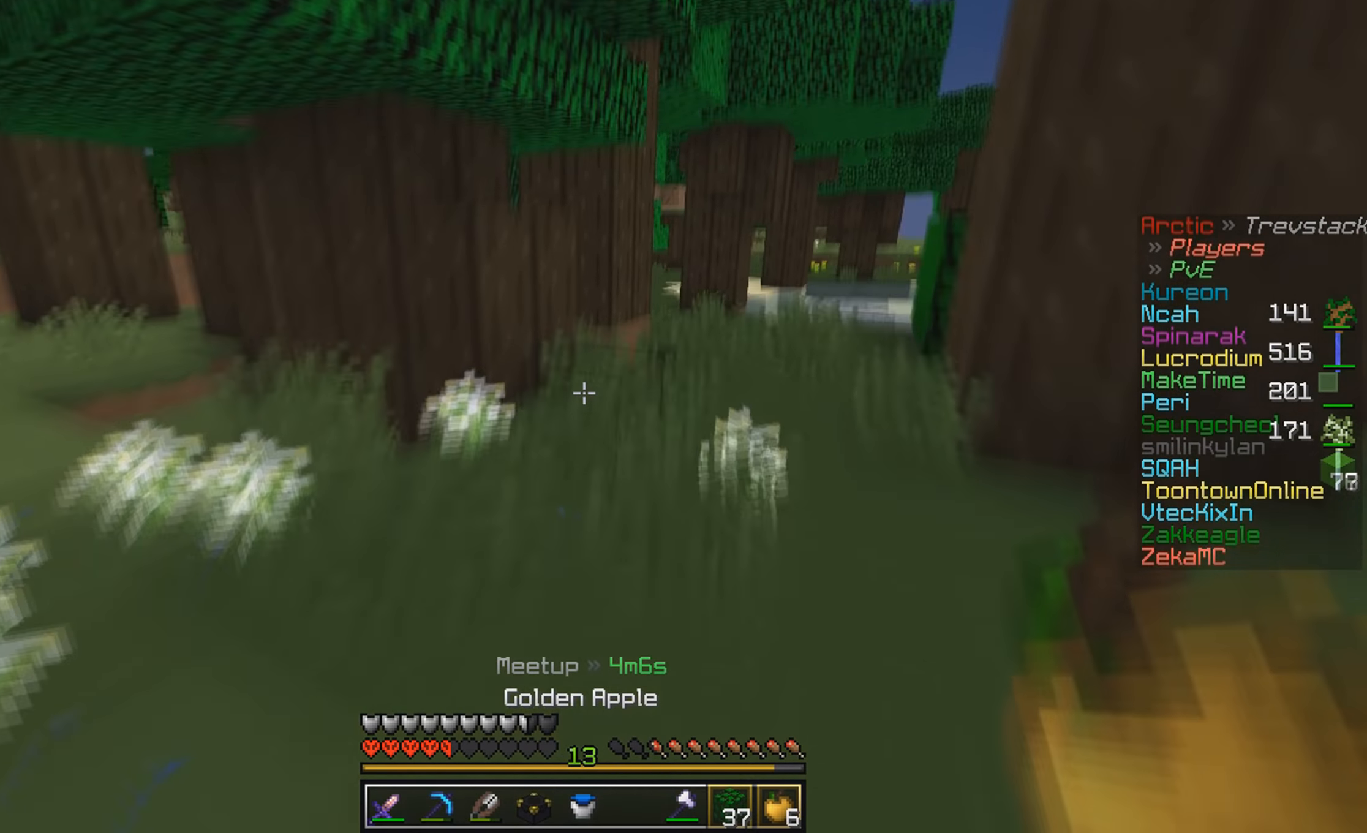
{"keys": ["d"], "mouse": ["right"], "events": [[100, "d", "down"], [200, "mouse_right", "down"], [300, "w", "up"]]}
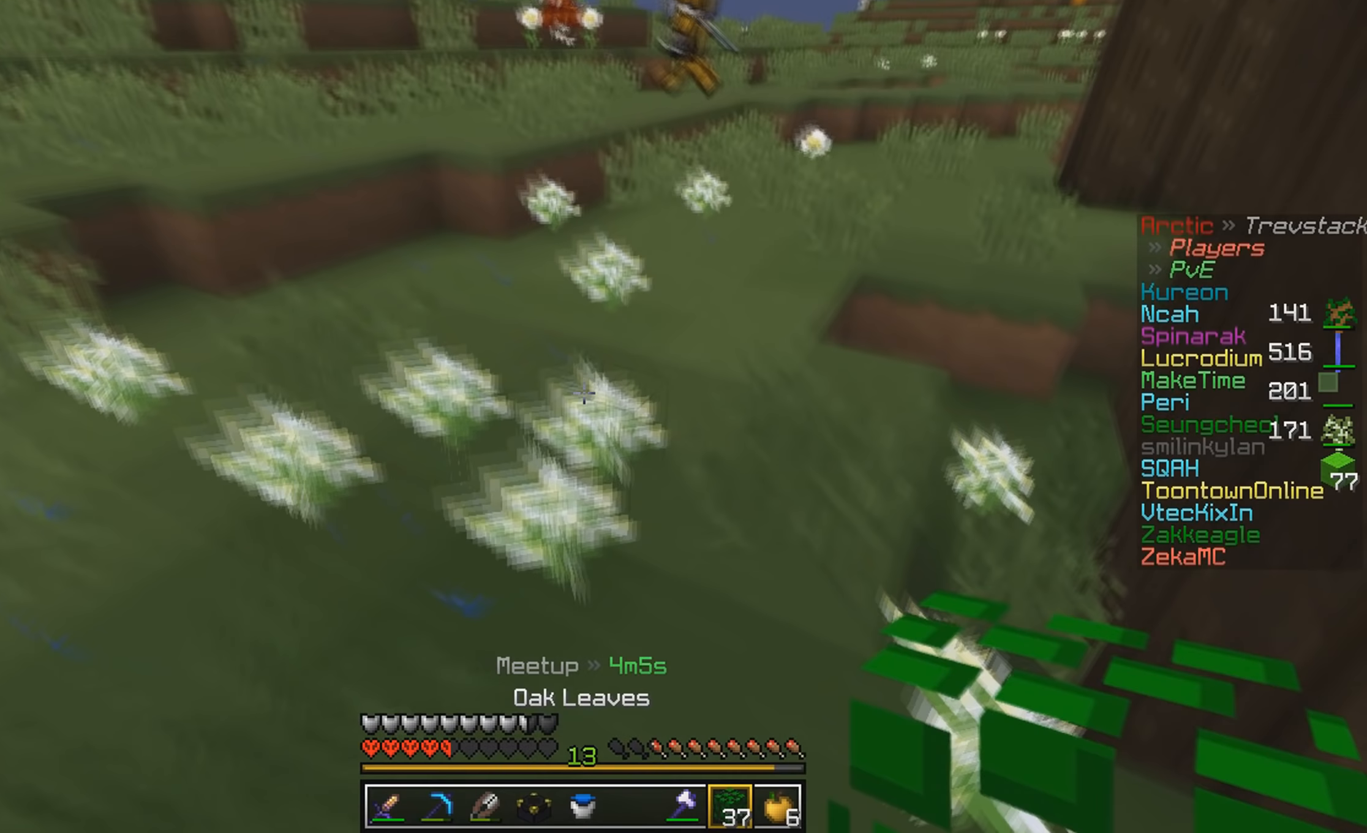
{"keys": ["a"], "mouse": ["right"], "events": [[100, "s", "down"], [133, "mouse_right", "up"], [233, "mouse_right", "down"], [267, "a", "down"], [267, "d", "up"], [333, "s", "up"], [400, "mouse_right", "up"], [467, "mouse_right", "down"]]}
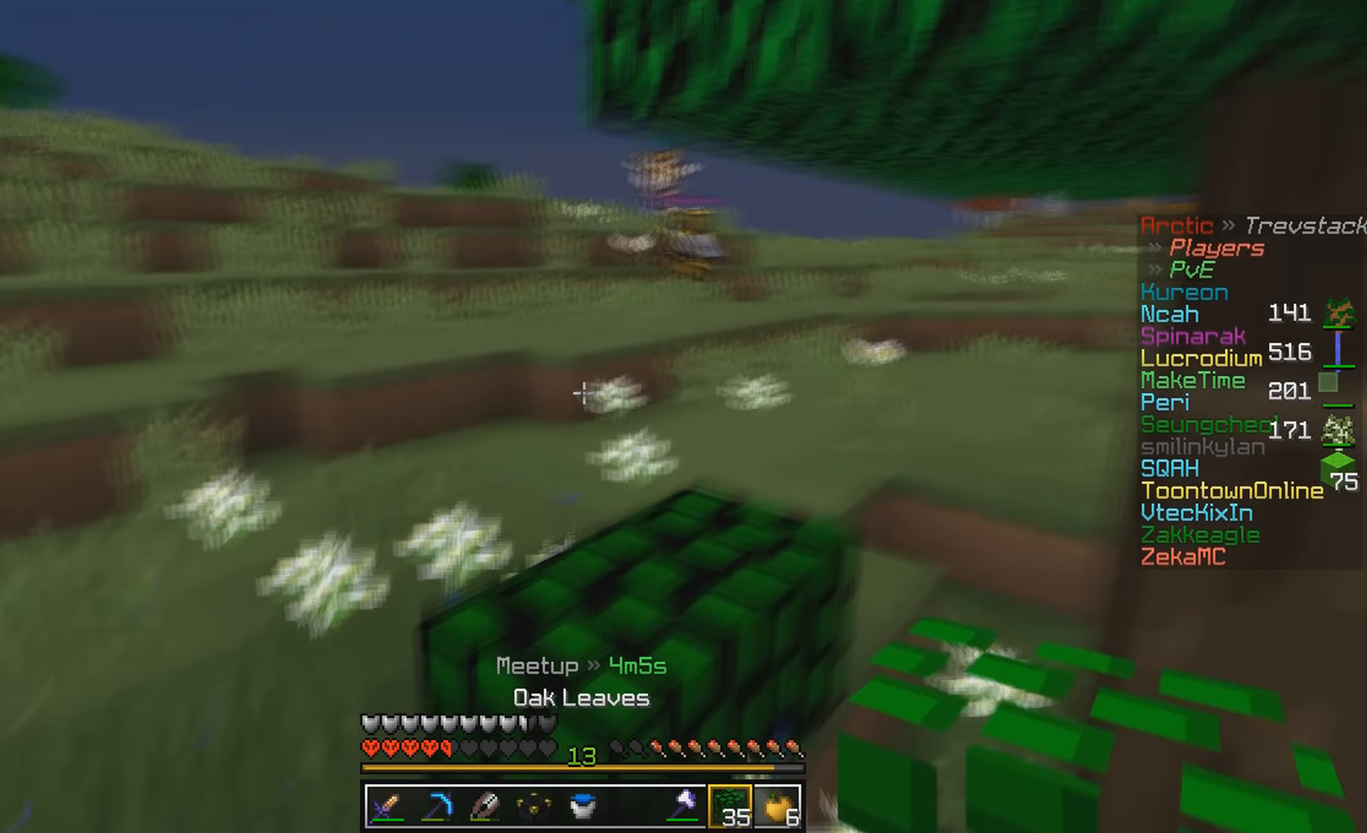
{"keys": ["d", "w"], "mouse": ["right"], "events": [[33, "mouse_right", "up"], [133, "mouse_right", "down"], [167, "d", "down"], [167, "mouse_right", "up"], [233, "a", "up"], [300, "mouse_right", "down"], [500, "w", "down"]]}
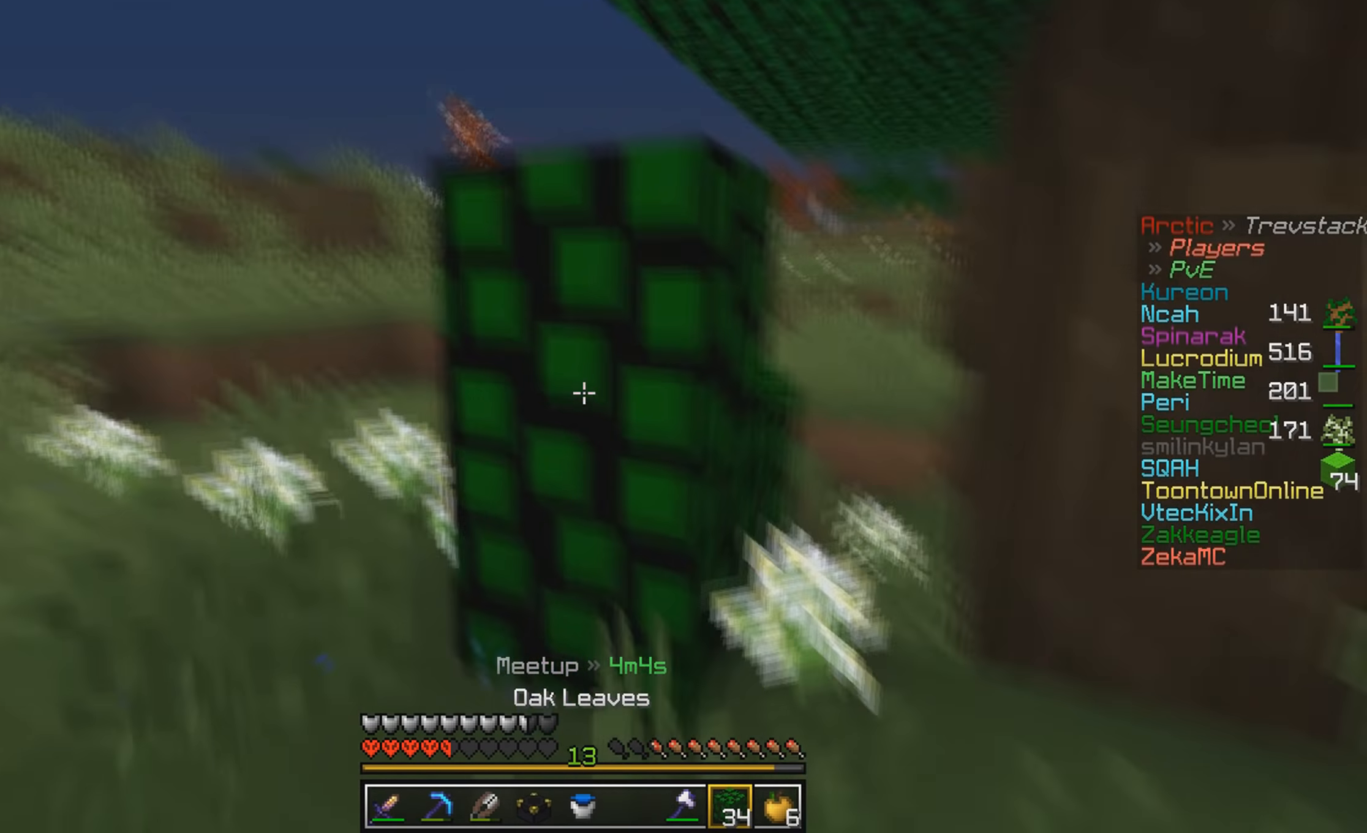
{"keys": ["a", "w"], "mouse": [], "events": [[67, "a", "down"], [100, "d", "up"], [100, "mouse_right", "up"], [233, "a", "up"], [467, "a", "down"]]}
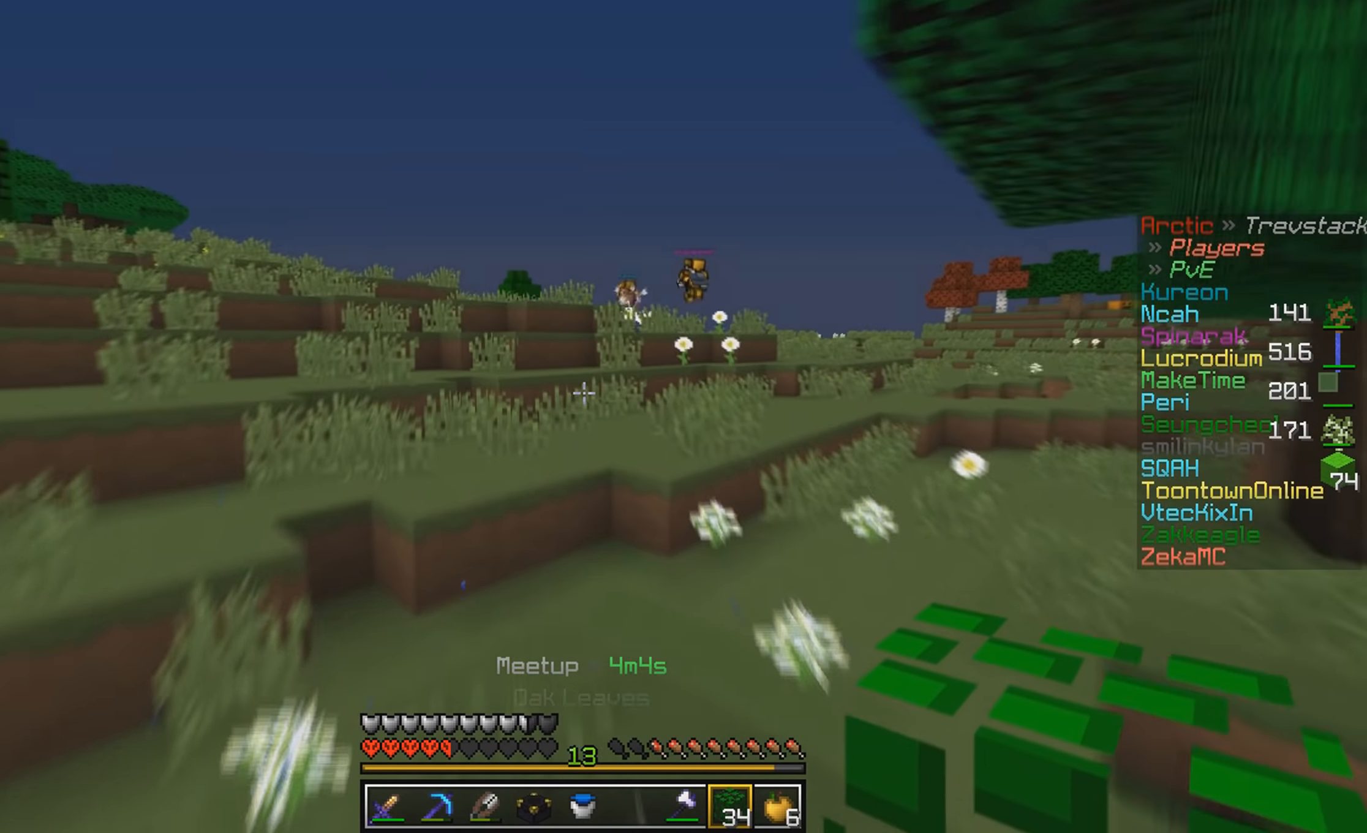
{"keys": ["w"], "mouse": [], "events": [[100, "a", "up"]]}
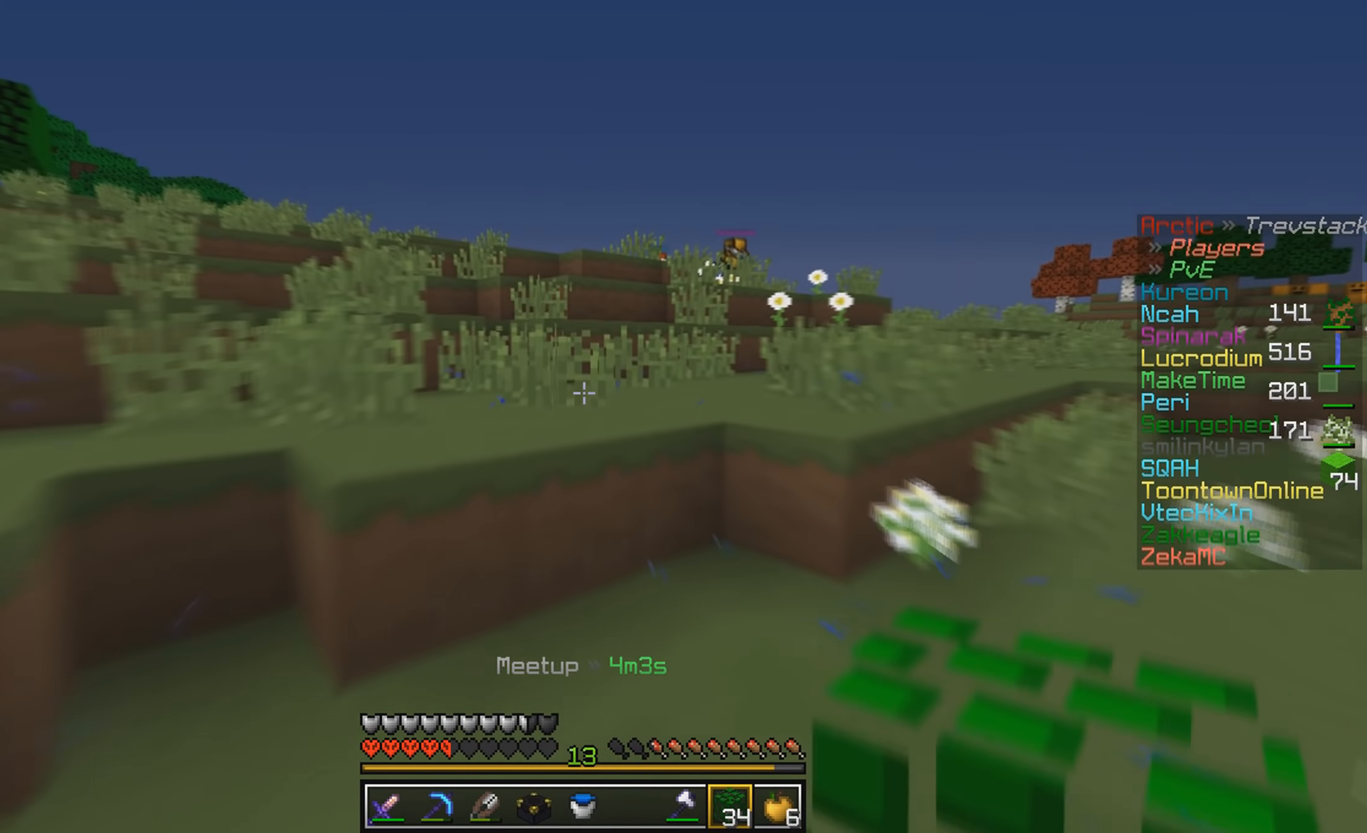
{"keys": ["w"], "mouse": [], "events": []}
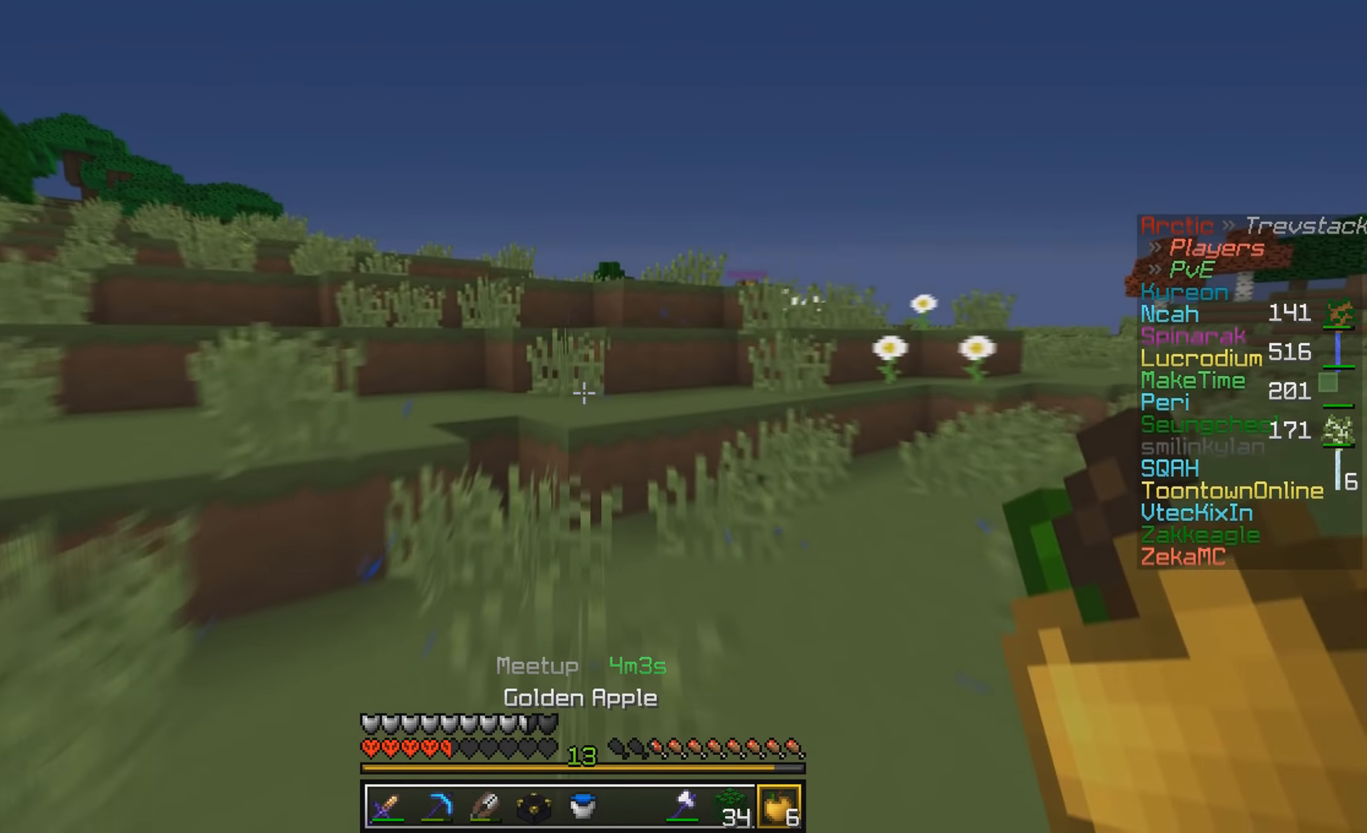
{"keys": ["w"], "mouse": [], "events": [[67, "mouse_left", "down"], [333, "mouse_left", "up"]]}
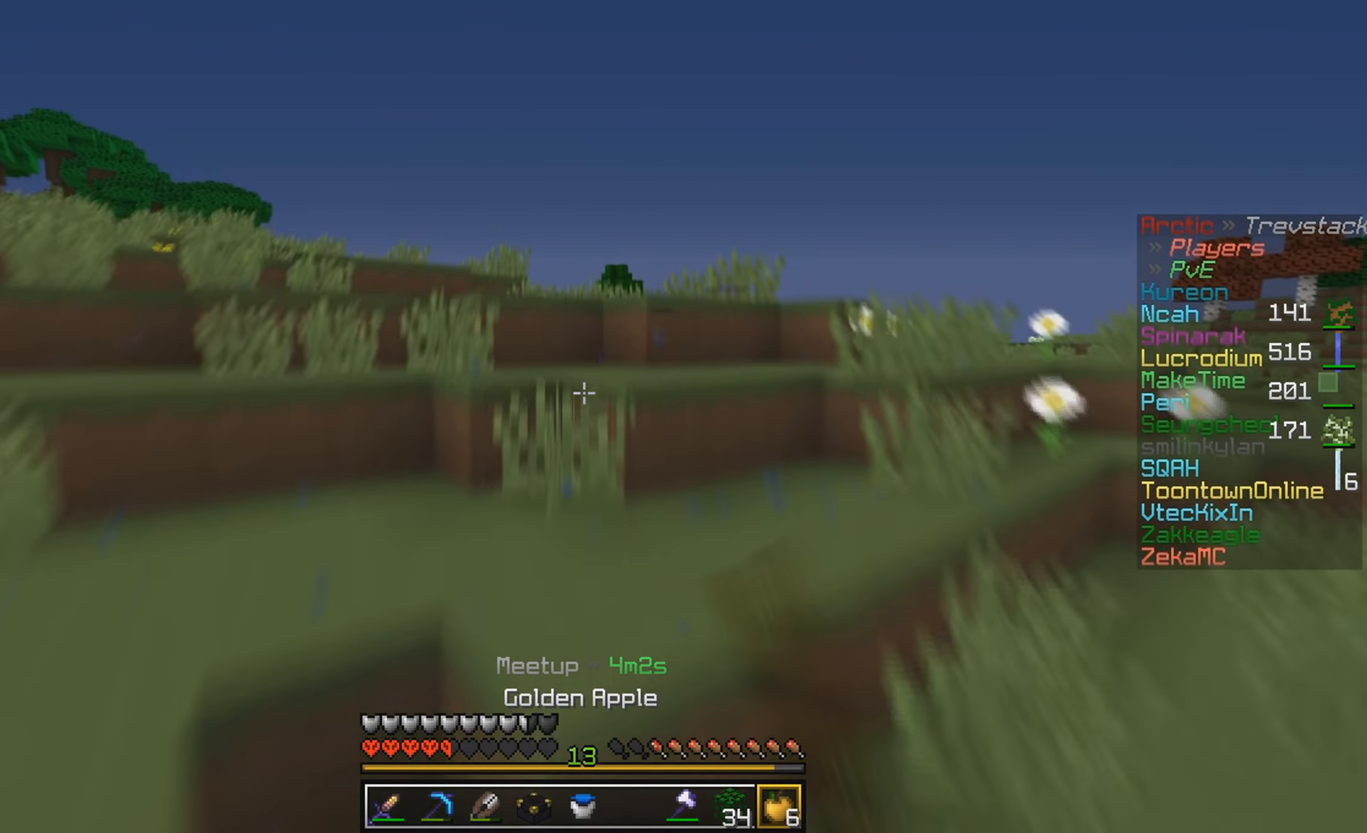
{"keys": ["w"], "mouse": [], "events": []}
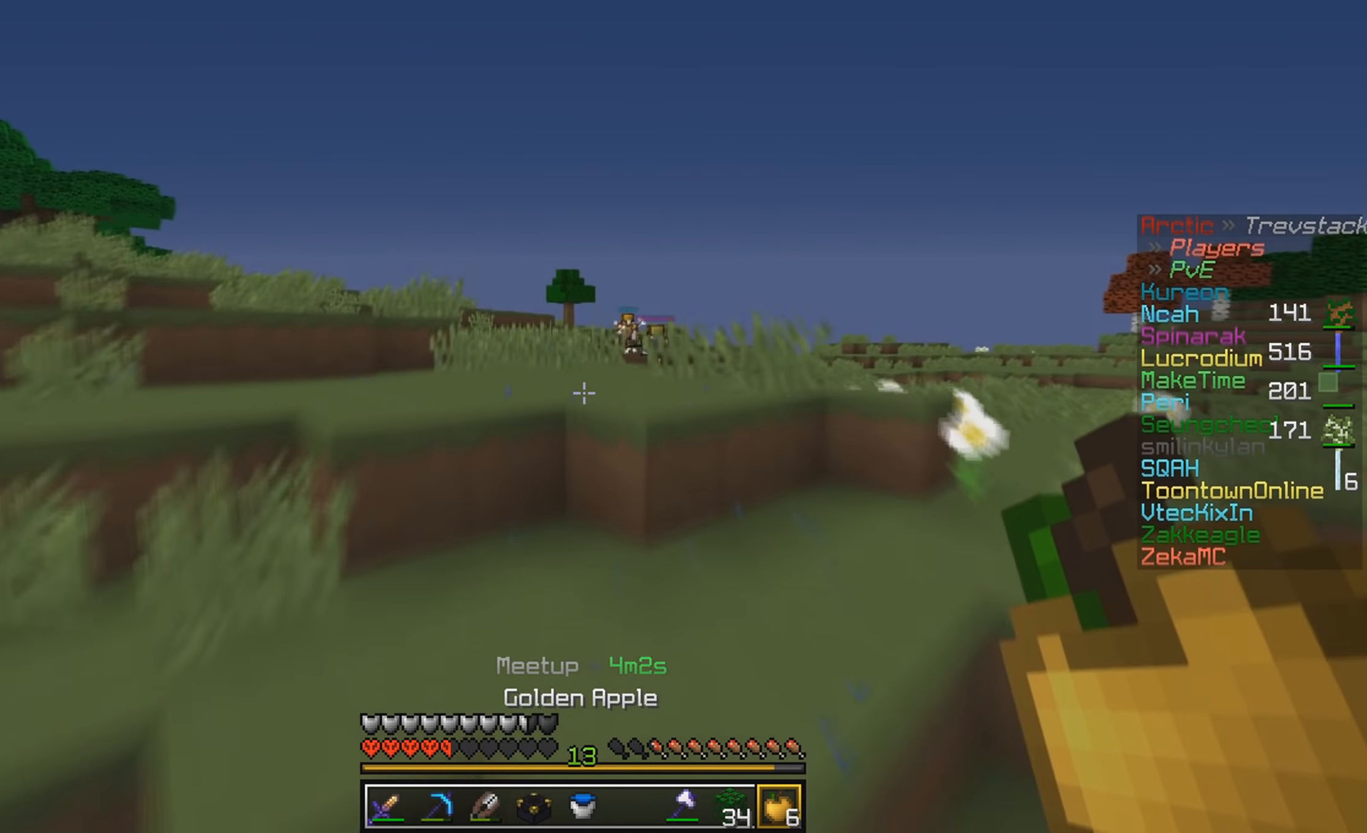
{"keys": ["w"], "mouse": [], "events": []}
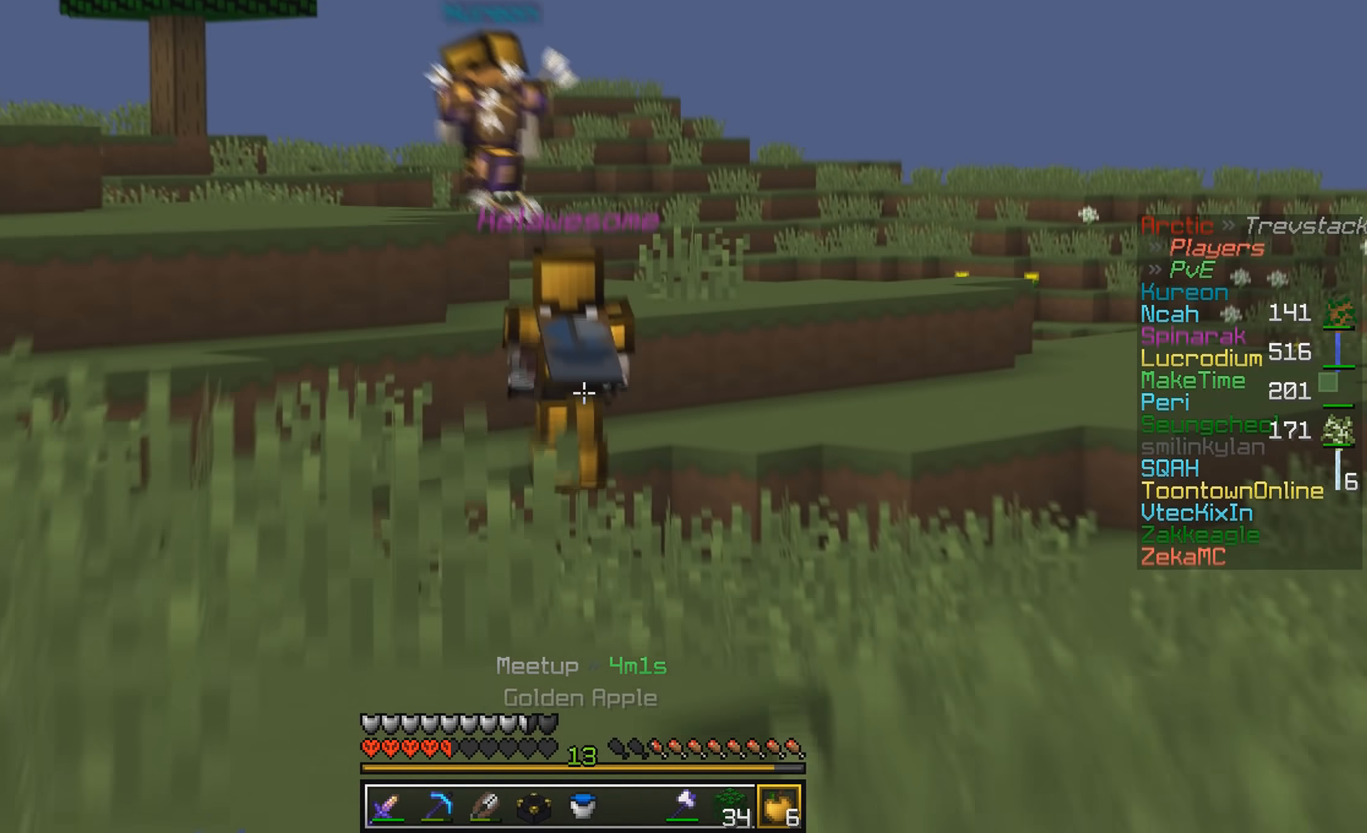
{"keys": ["a", "w"], "mouse": [], "events": [[300, "a", "down"]]}
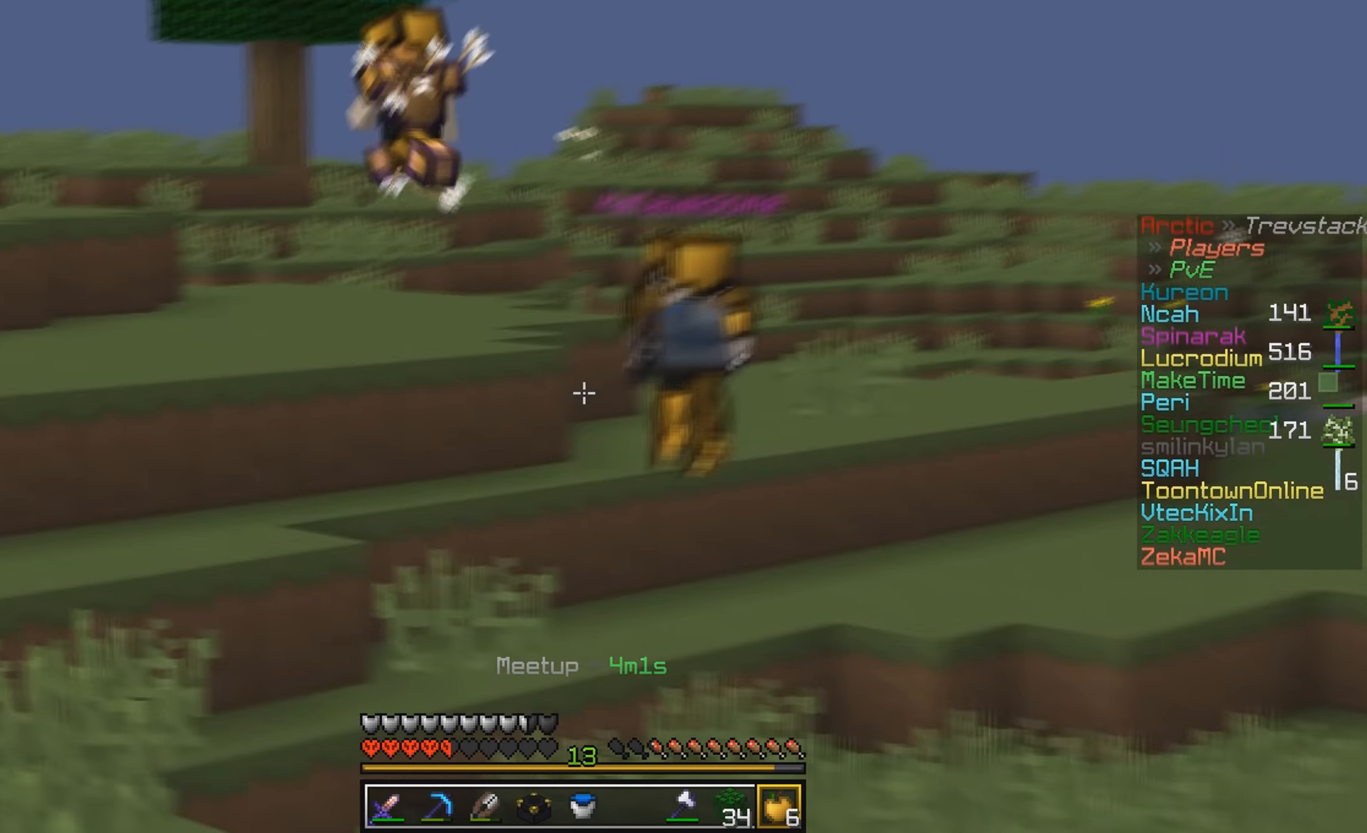
{"keys": ["w"], "mouse": [], "events": [[133, "a", "up"]]}
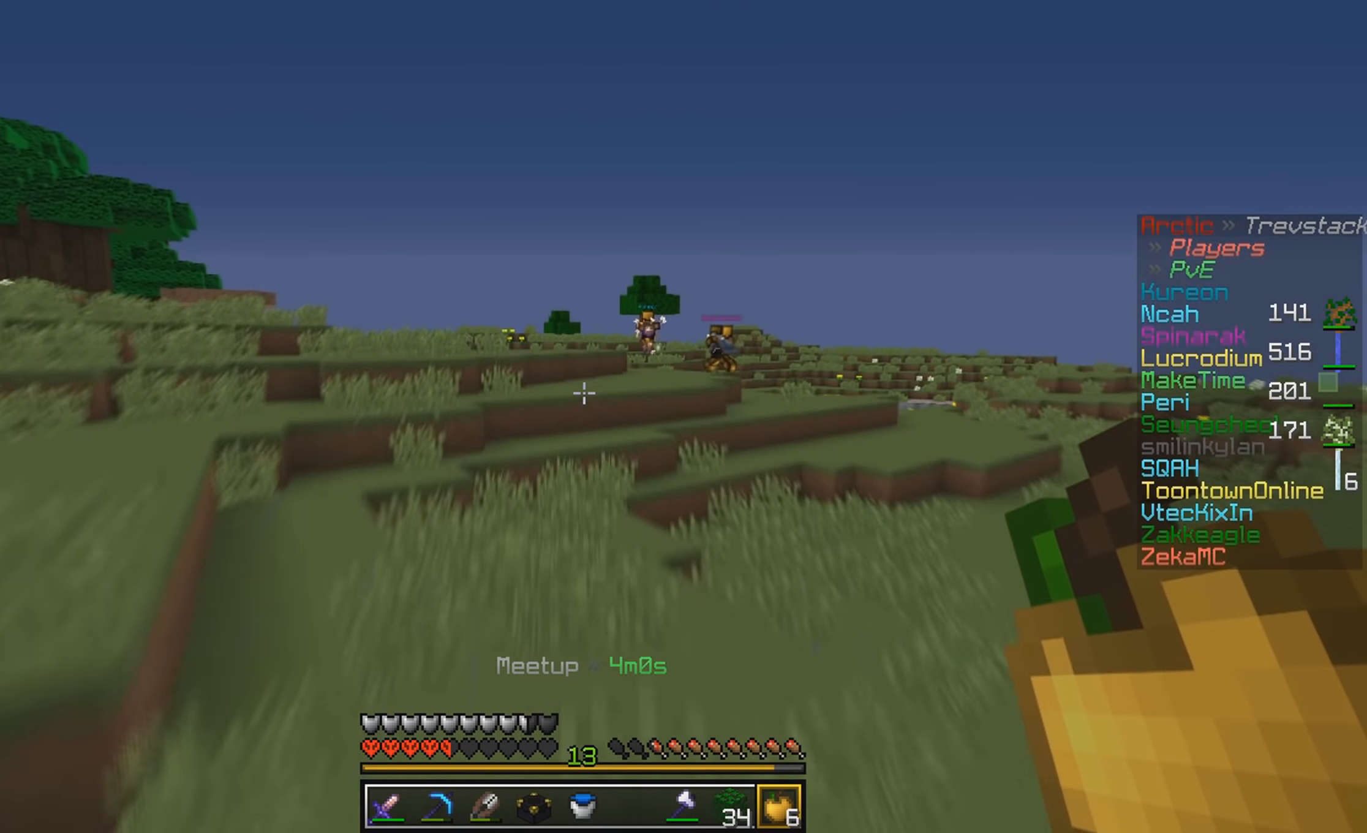
{"keys": ["w"], "mouse": [], "events": [[133, "a", "down"], [233, "a", "up"]]}
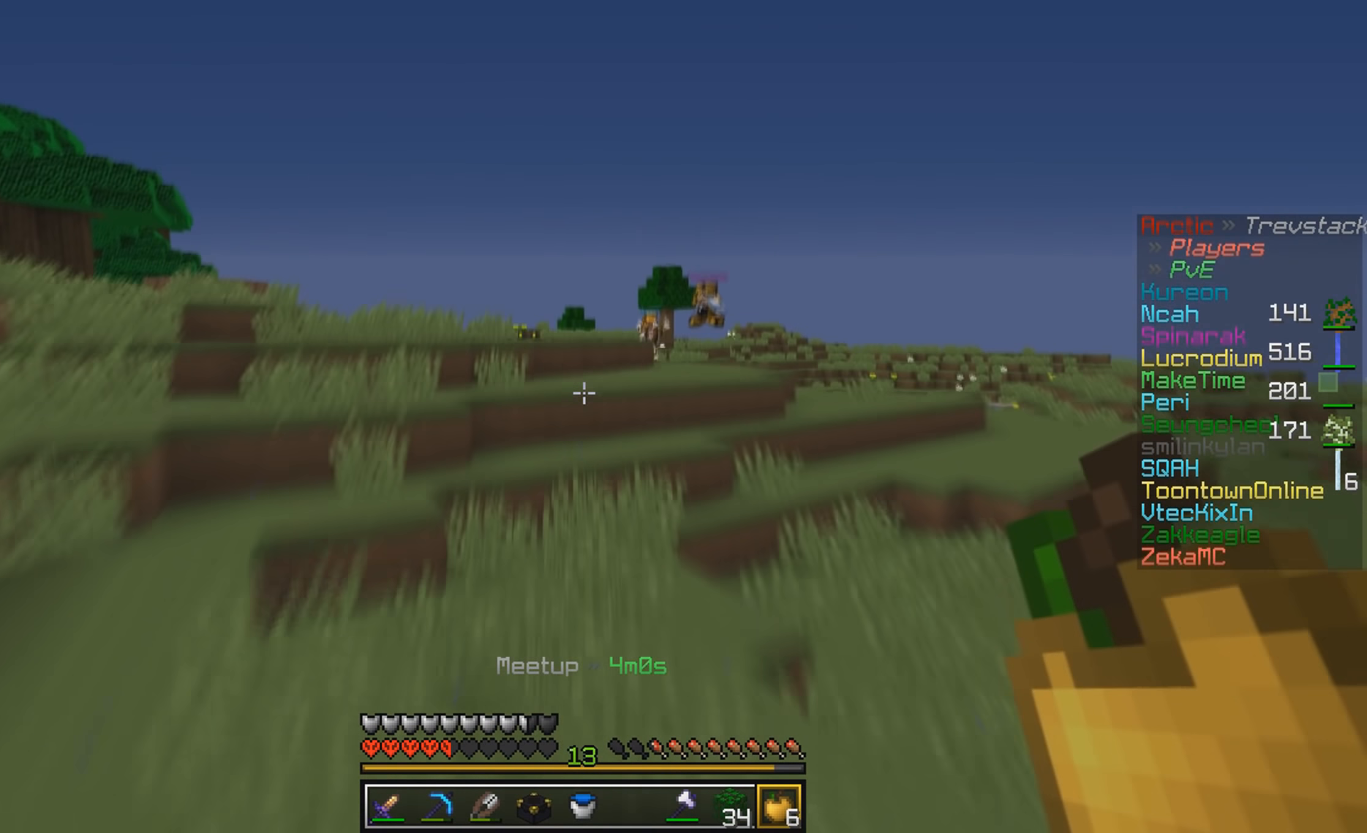
{"keys": ["w"], "mouse": [], "events": []}
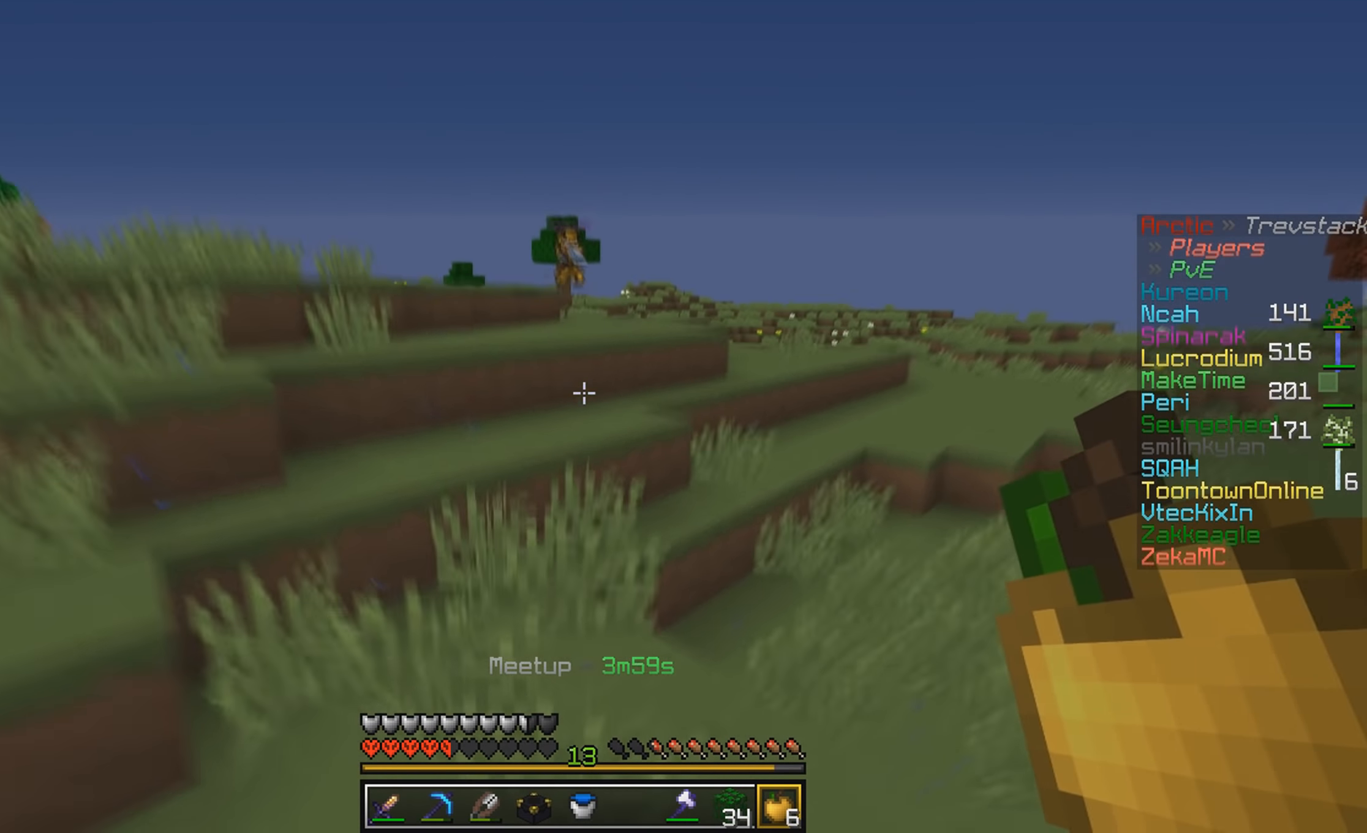
{"keys": ["w"], "mouse": [], "events": []}
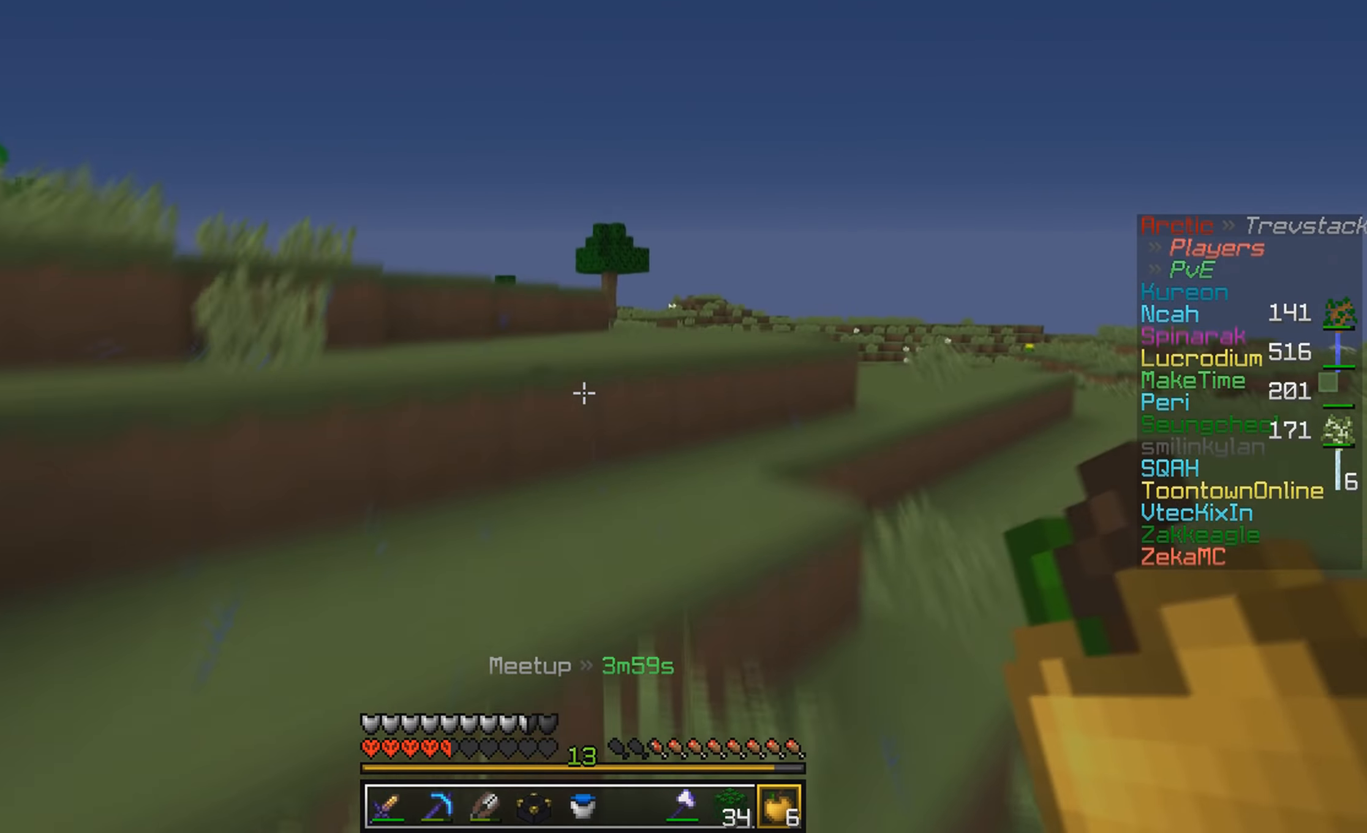
{"keys": ["w"], "mouse": [], "events": []}